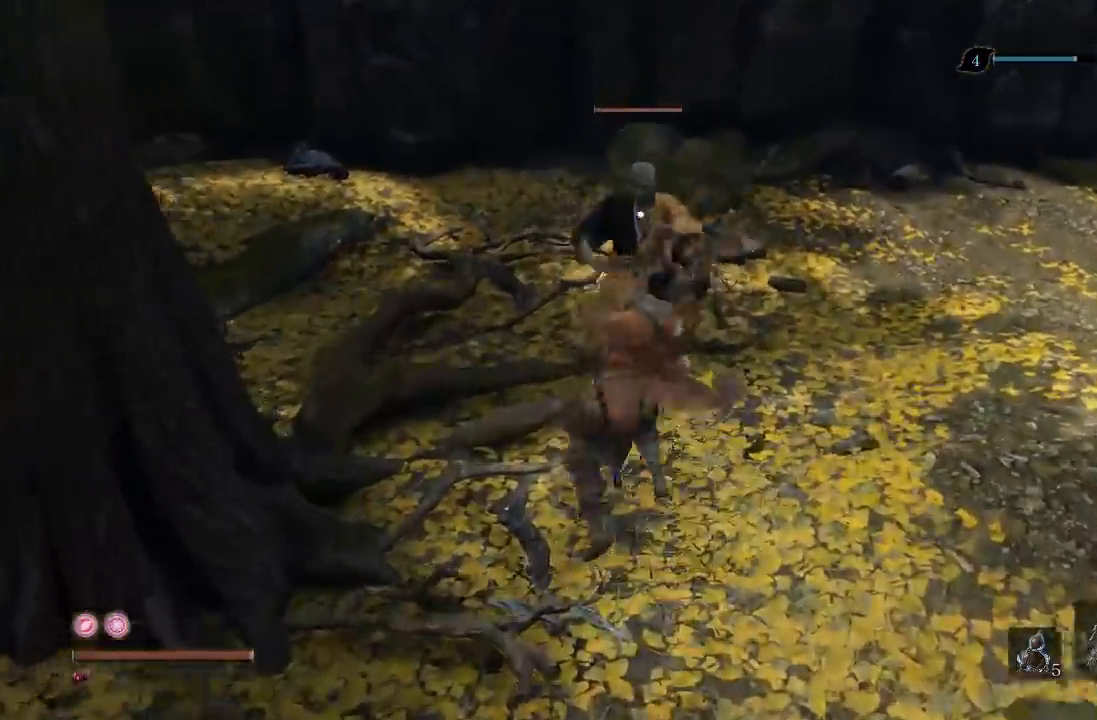
Gameplay with a controller (Xbox layout); each line is a JSON object with the inputs held at the frame after it (dt_ms = milliseconds from this image to that frame). "events" lists button and stick changes between this image and that frame as [ms after this image, input, new state], when the widget could be followed in between. Not read: R2.
{"dt_ms": 500, "buttons": [], "left_stick": "up-right", "right_stick": "center"}
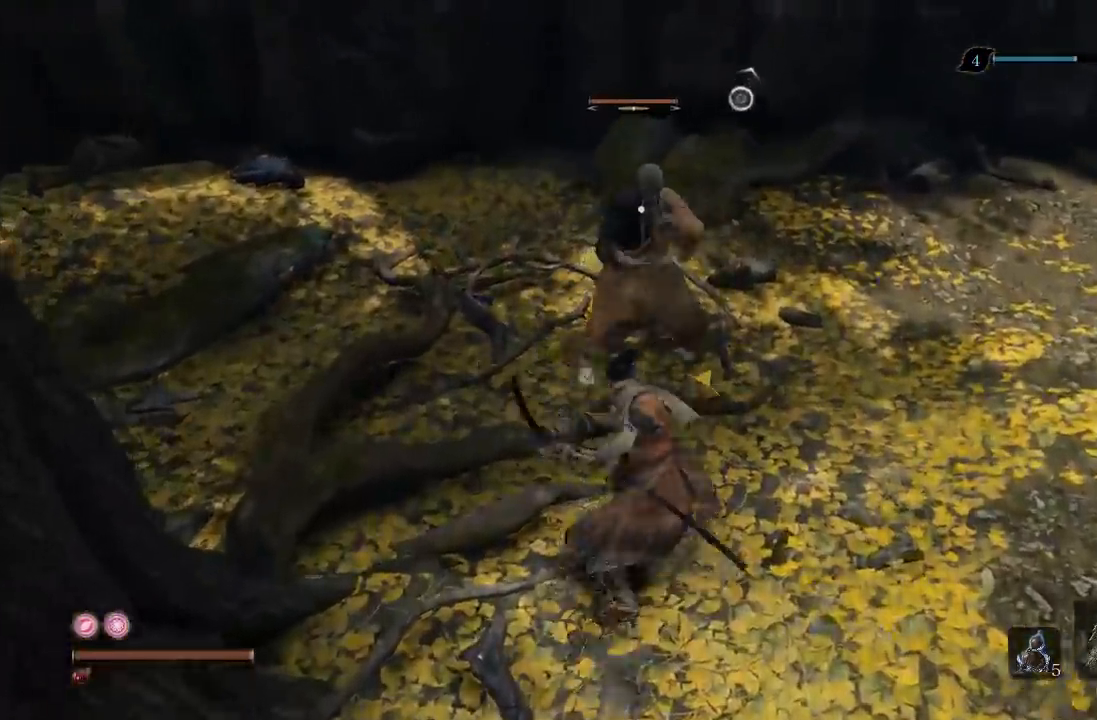
{"dt_ms": 1000, "buttons": [], "left_stick": "up", "right_stick": "center", "events": [[50, "left_stick", "right"], [200, "R1", "down"], [300, "R1", "up"], [333, "left_stick", "up-right"], [533, "left_stick", "up"], [850, "R1", "down"], [933, "R1", "up"]]}
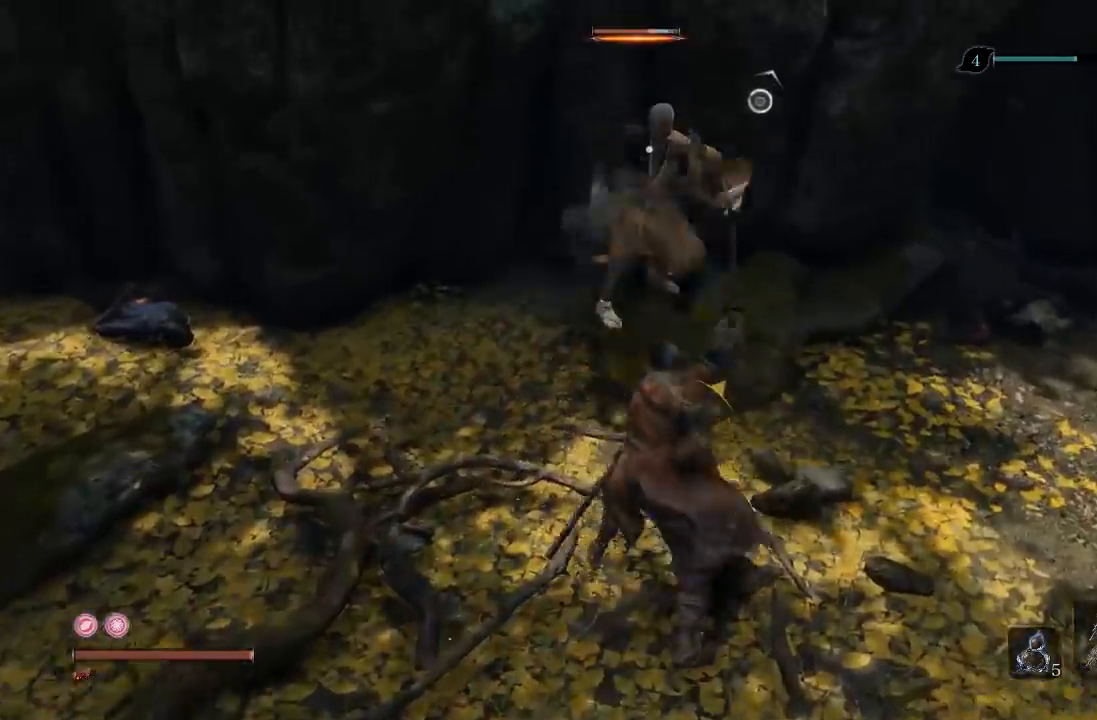
{"dt_ms": 500, "buttons": ["R1"], "left_stick": "up", "right_stick": "center", "events": [[500, "R1", "down"]]}
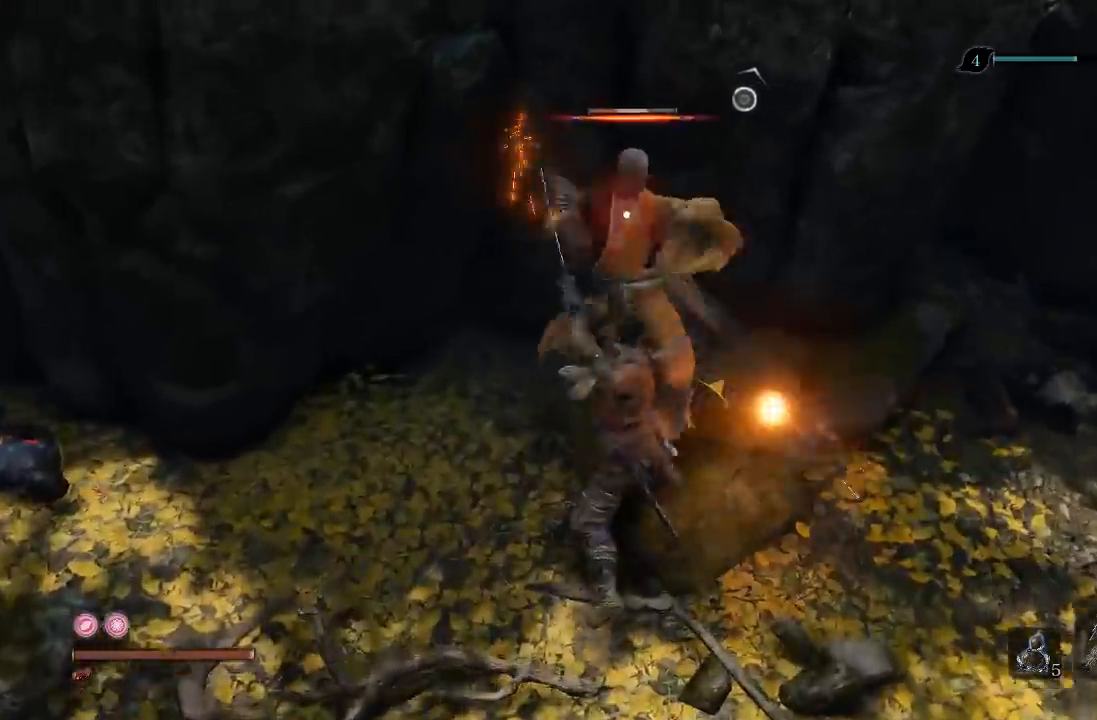
{"dt_ms": 500, "buttons": [], "left_stick": "up", "right_stick": "center", "events": [[100, "R1", "up"]]}
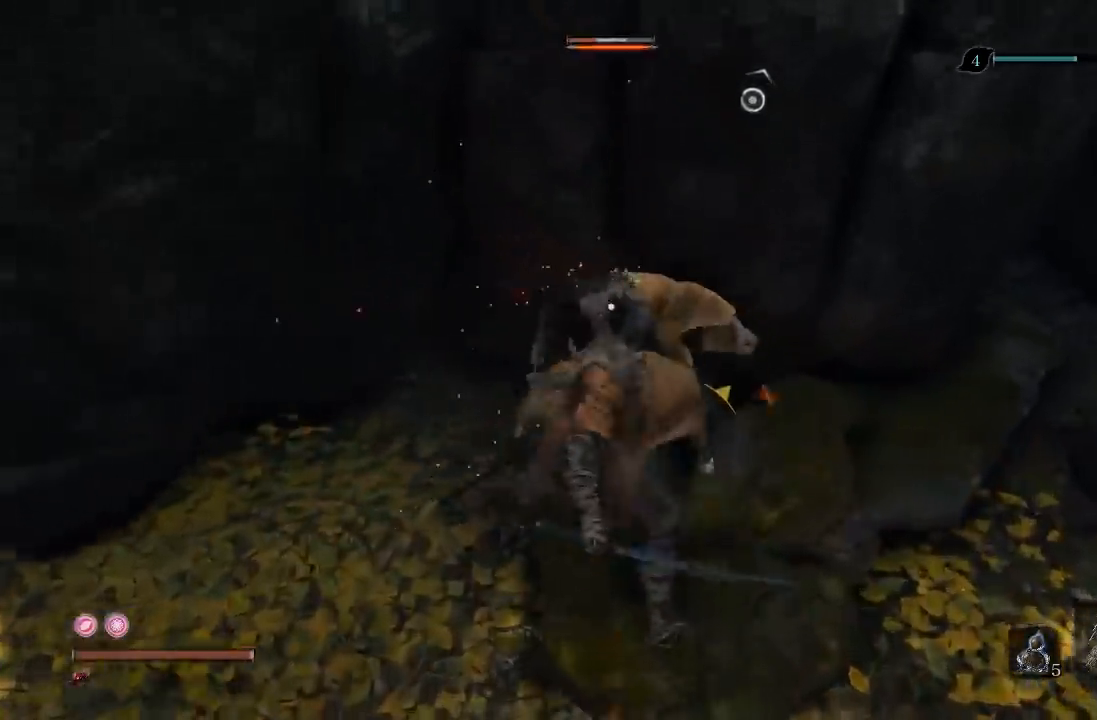
{"dt_ms": 500, "buttons": [], "left_stick": "down-left", "right_stick": "right", "events": [[183, "R3", "down"], [300, "R3", "up"], [317, "right_stick", "right"], [333, "left_stick", "up-left"], [467, "left_stick", "down-left"]]}